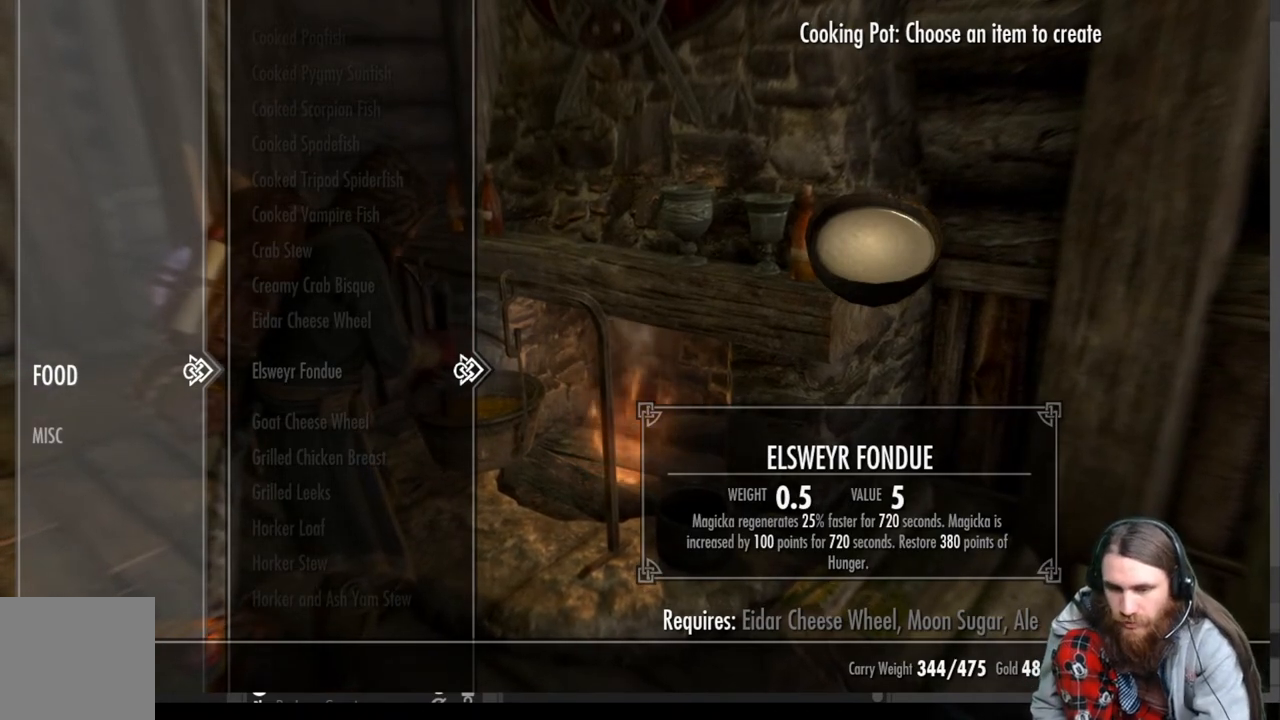
Gameplay with a controller (Xbox layout); each line is a JSON object with the inputs held at the frame after it. "events" lists button and stick changes between this image and that frame as [ms after this image, input, new state], when the widget could be followed in between.
{"buttons": [], "left_stick": "center", "right_stick": "center", "events": [[133, "DPAD_UP", "down"], [267, "DPAD_UP", "up"]]}
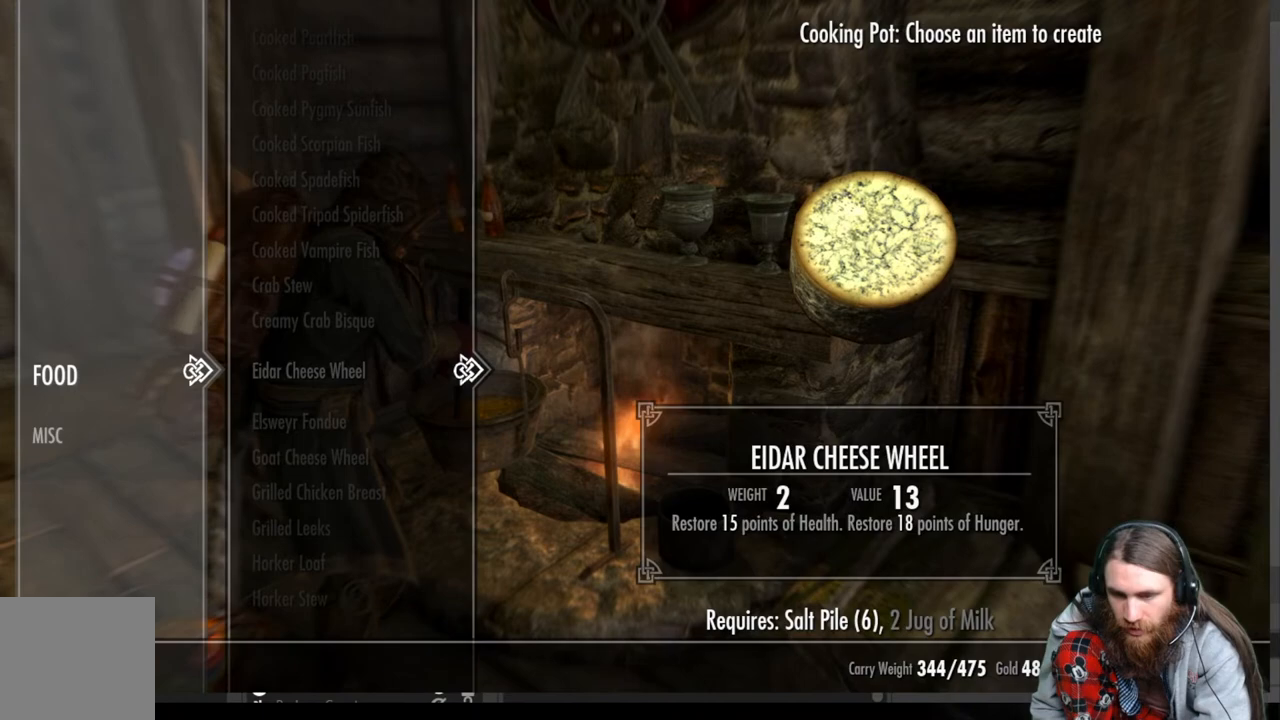
{"buttons": [], "left_stick": "center", "right_stick": "center", "events": []}
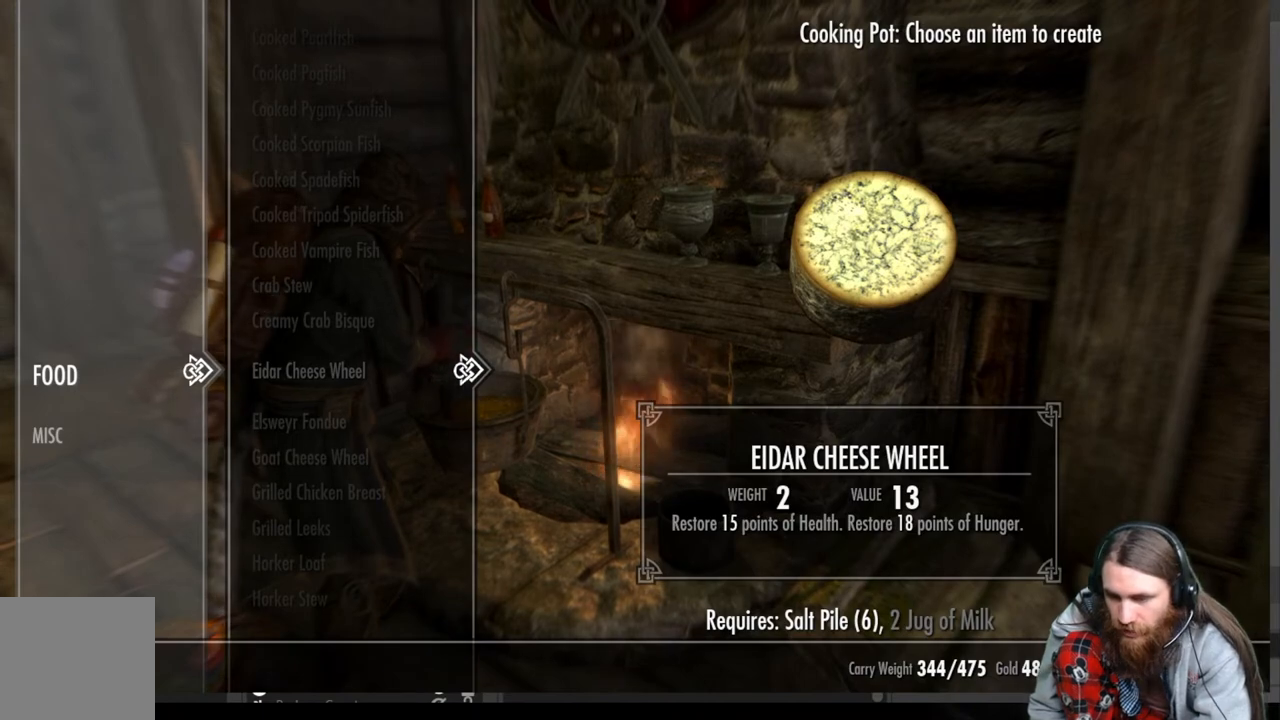
{"buttons": [], "left_stick": "center", "right_stick": "center", "events": []}
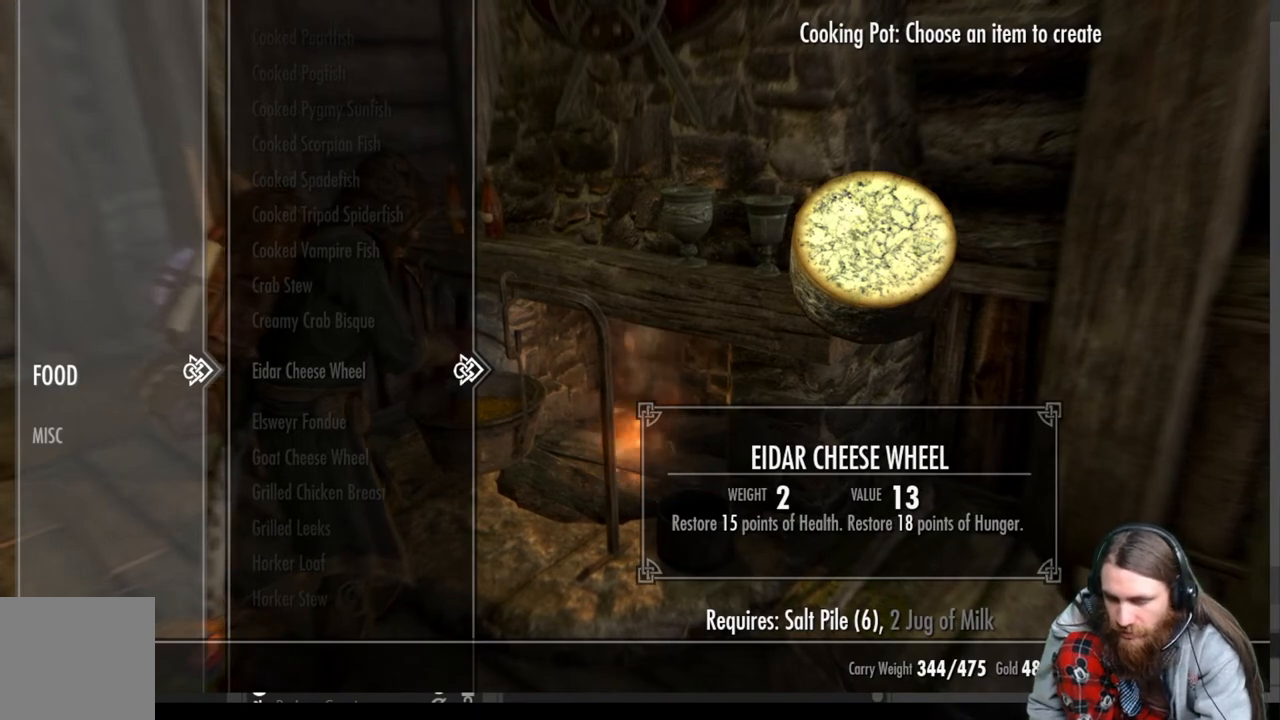
{"buttons": [], "left_stick": "center", "right_stick": "center", "events": []}
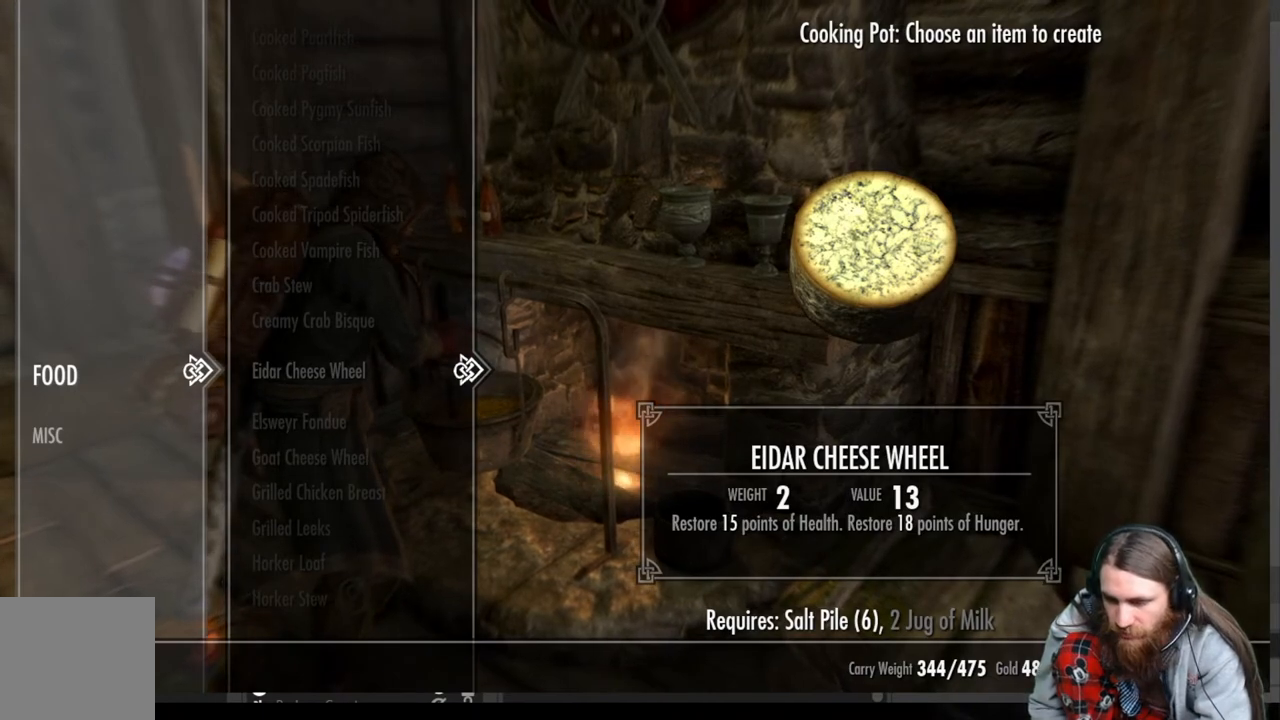
{"buttons": ["DPAD_UP"], "left_stick": "center", "right_stick": "center", "events": [[433, "DPAD_UP", "down"]]}
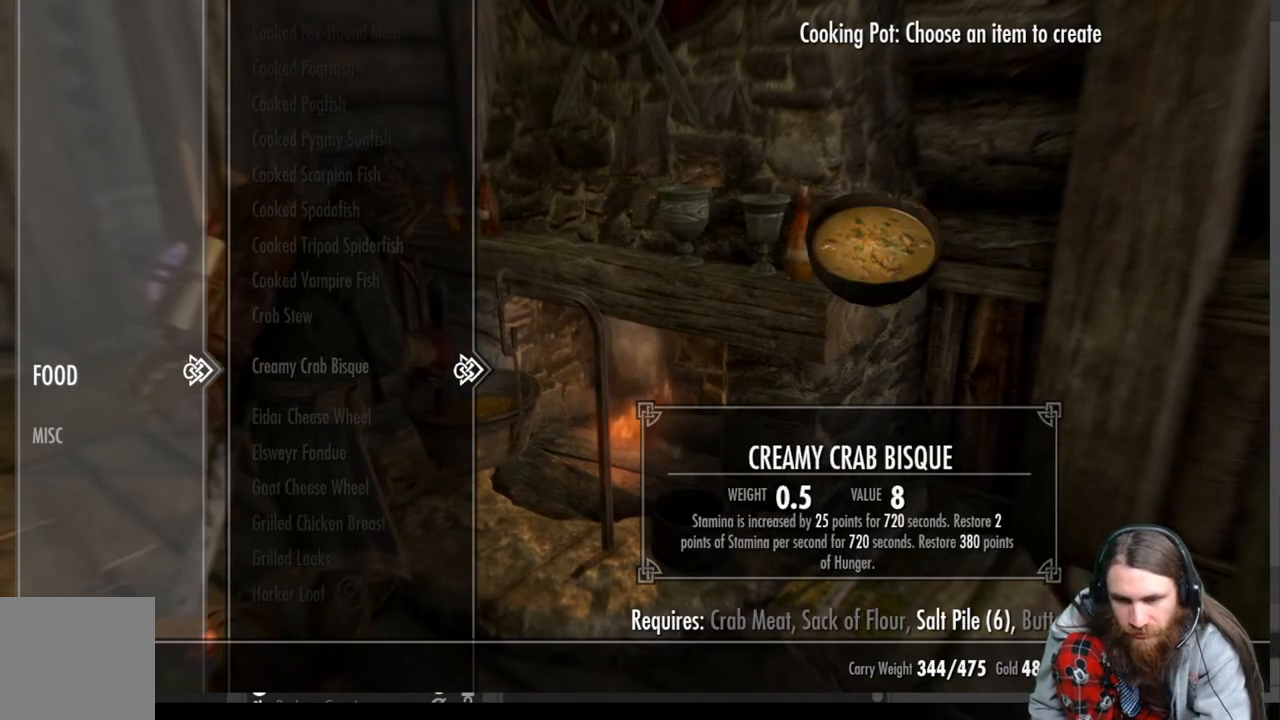
{"buttons": [], "left_stick": "center", "right_stick": "center", "events": [[67, "DPAD_UP", "up"]]}
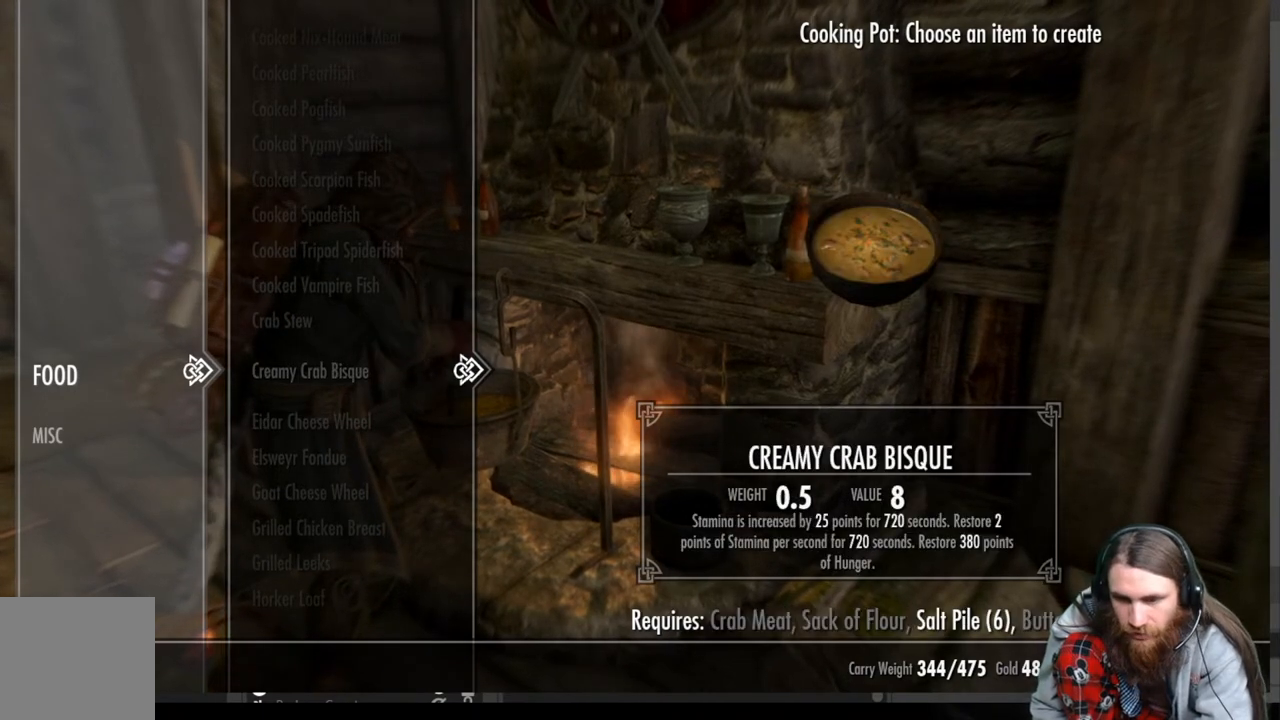
{"buttons": [], "left_stick": "center", "right_stick": "center", "events": [[333, "DPAD_UP", "down"], [483, "DPAD_UP", "up"]]}
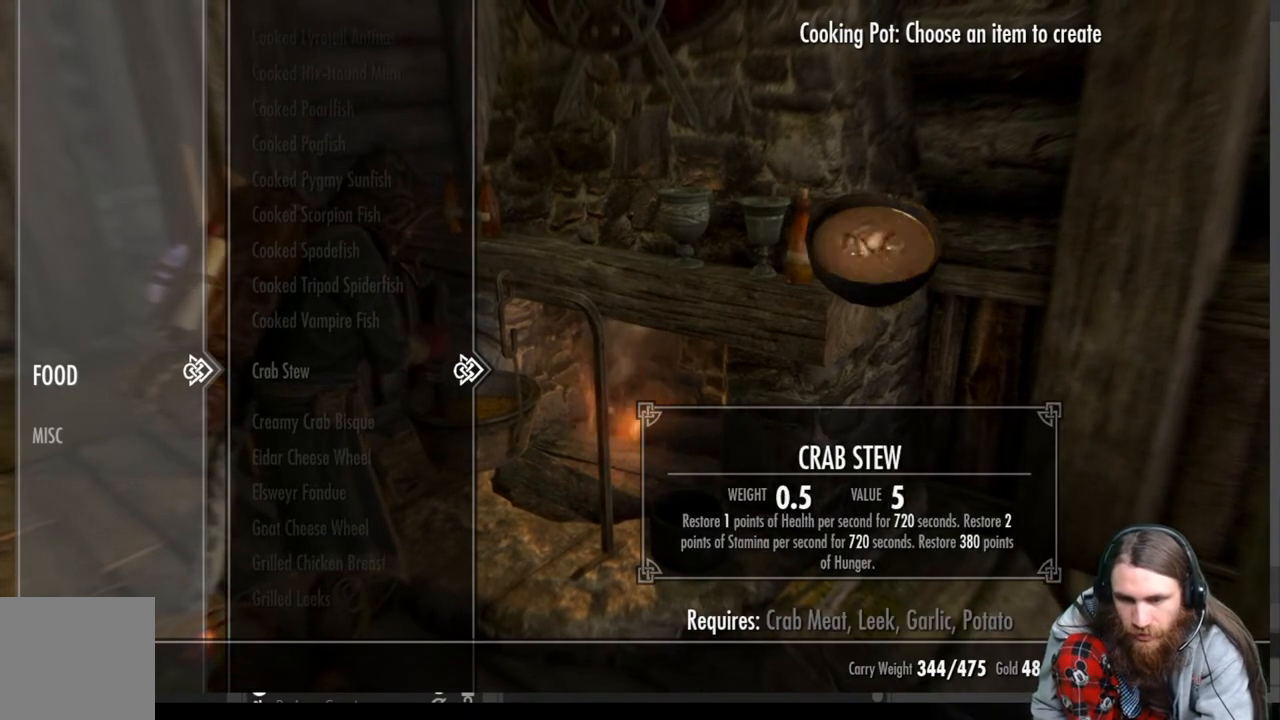
{"buttons": ["DPAD_DOWN"], "left_stick": "center", "right_stick": "center", "events": [[200, "DPAD_DOWN", "down"]]}
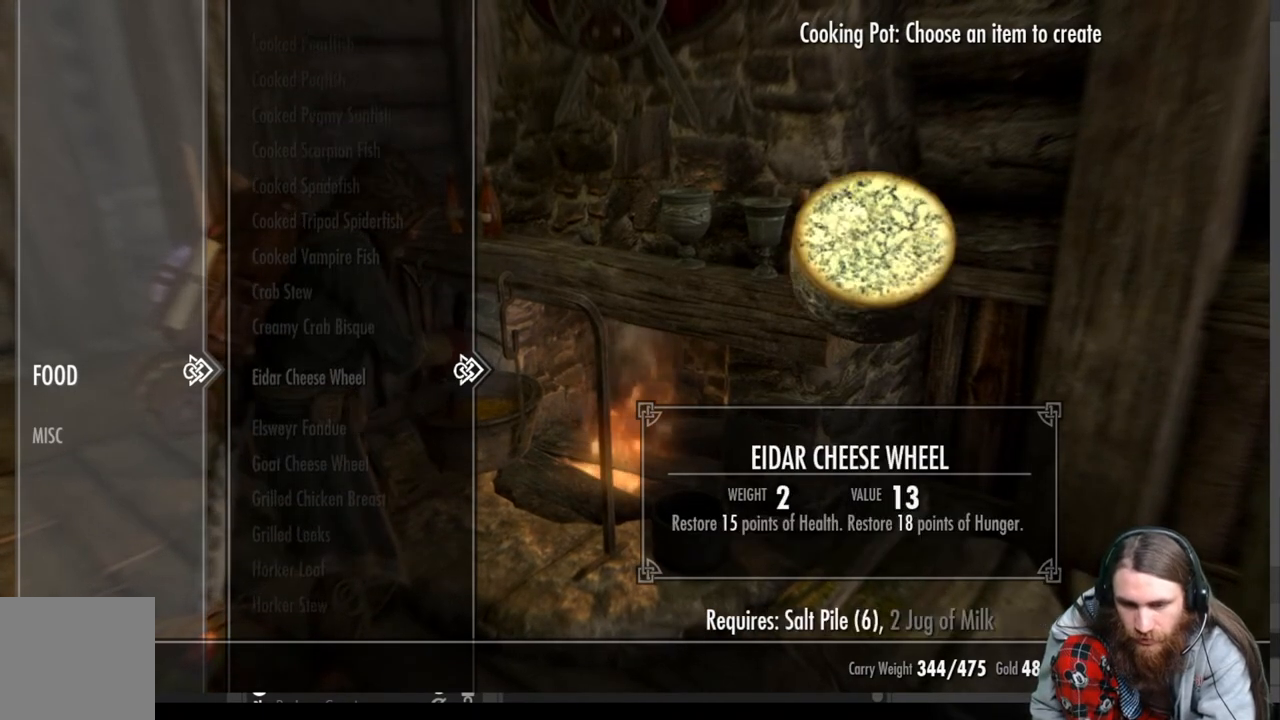
{"buttons": [], "left_stick": "center", "right_stick": "center", "events": [[500, "DPAD_DOWN", "up"]]}
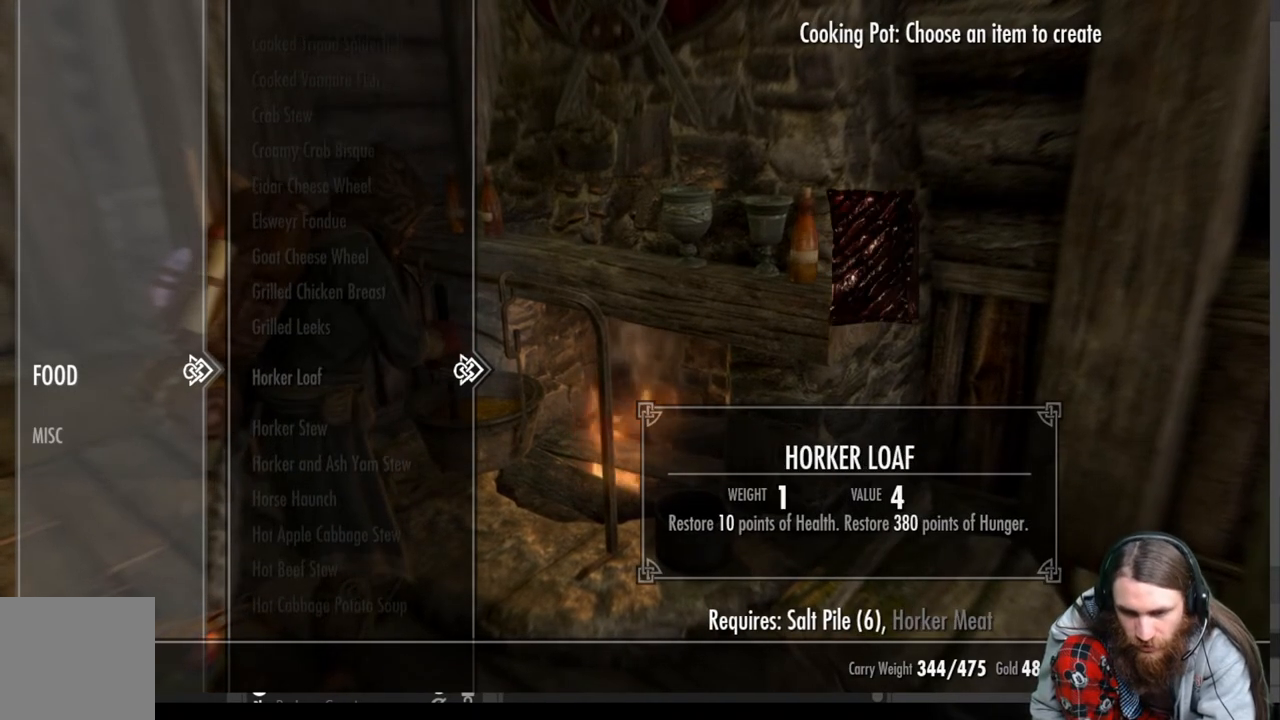
{"buttons": ["DPAD_DOWN"], "left_stick": "center", "right_stick": "center", "events": [[283, "DPAD_DOWN", "down"]]}
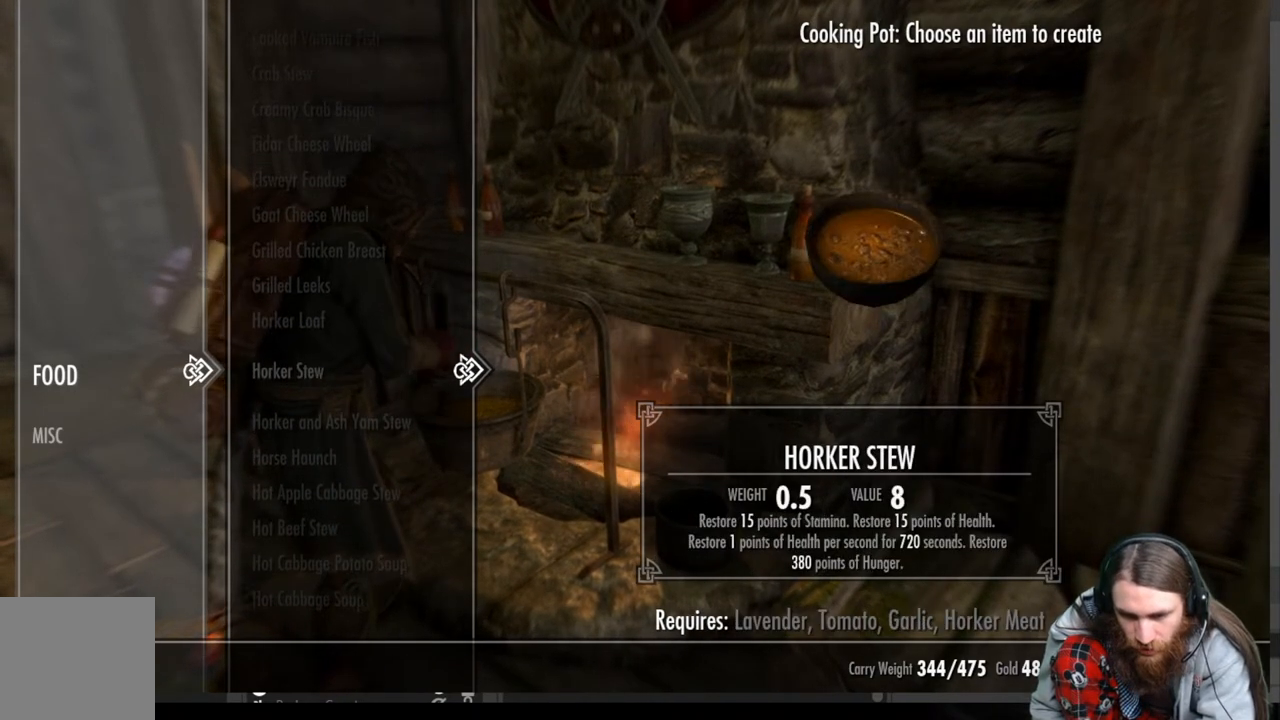
{"buttons": ["DPAD_DOWN"], "left_stick": "center", "right_stick": "center", "events": [[167, "DPAD_DOWN", "up"], [500, "DPAD_DOWN", "down"]]}
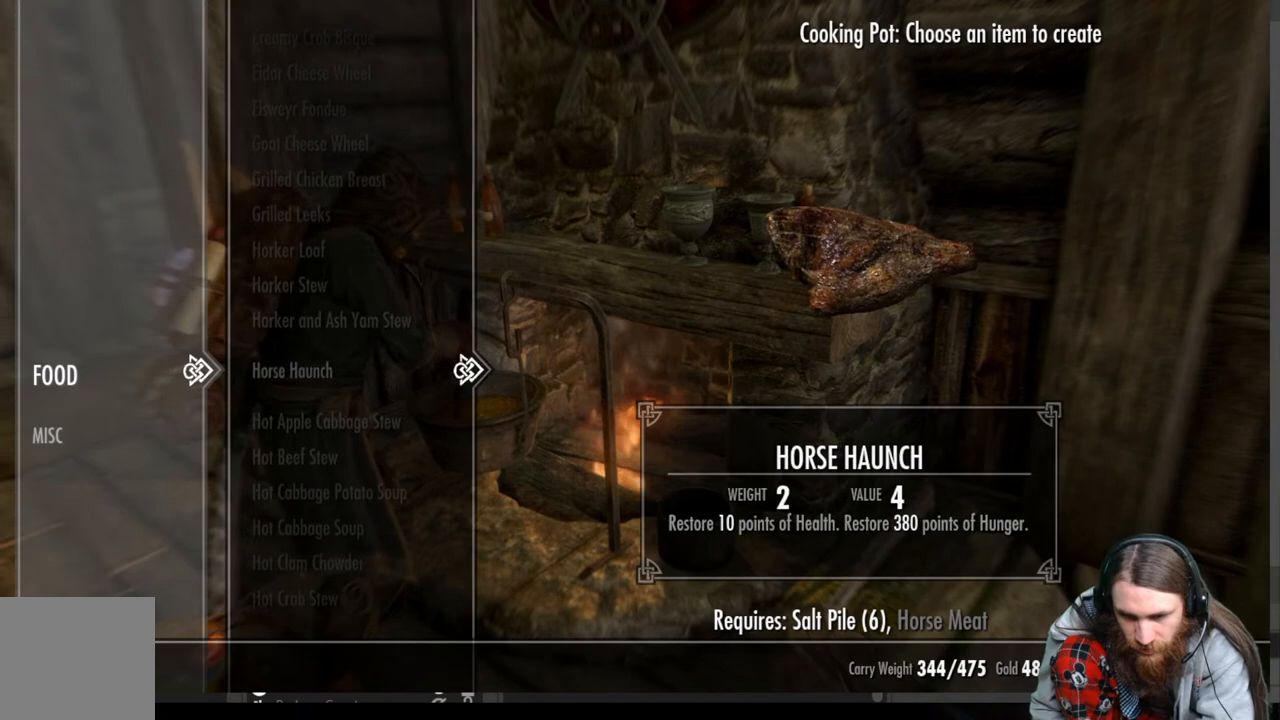
{"buttons": ["DPAD_DOWN"], "left_stick": "center", "right_stick": "center", "events": []}
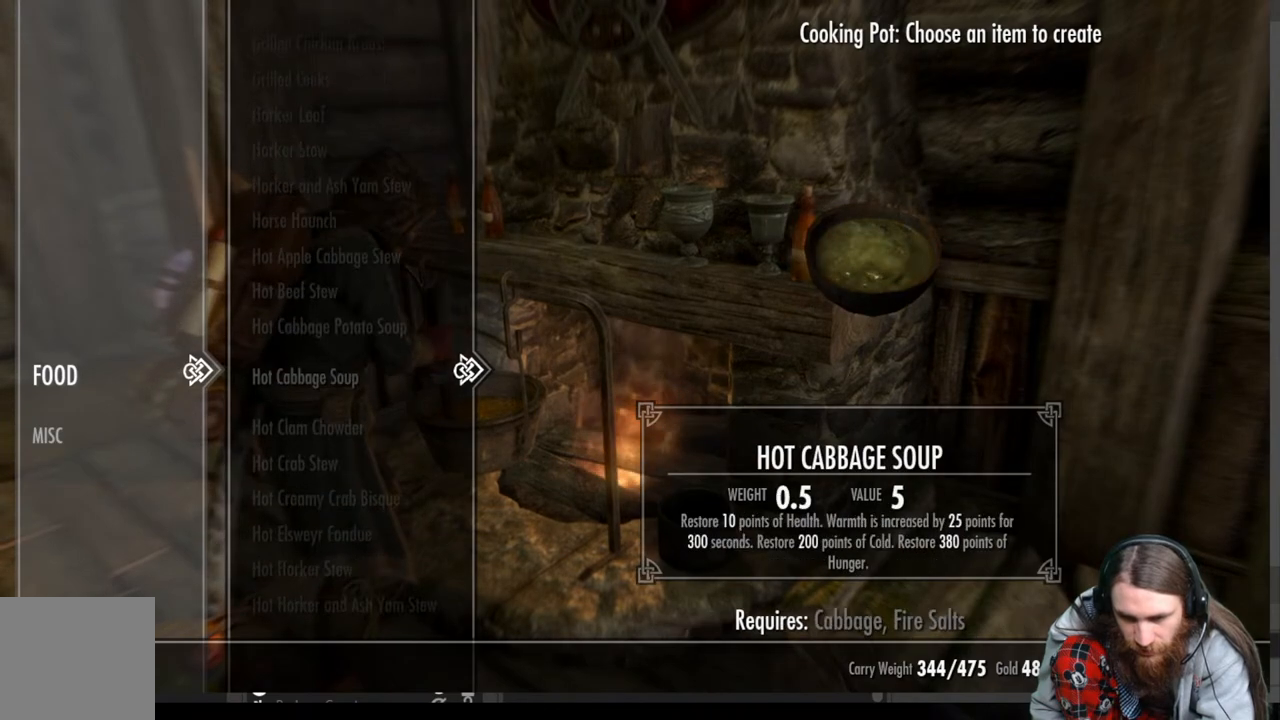
{"buttons": ["DPAD_DOWN"], "left_stick": "center", "right_stick": "center", "events": []}
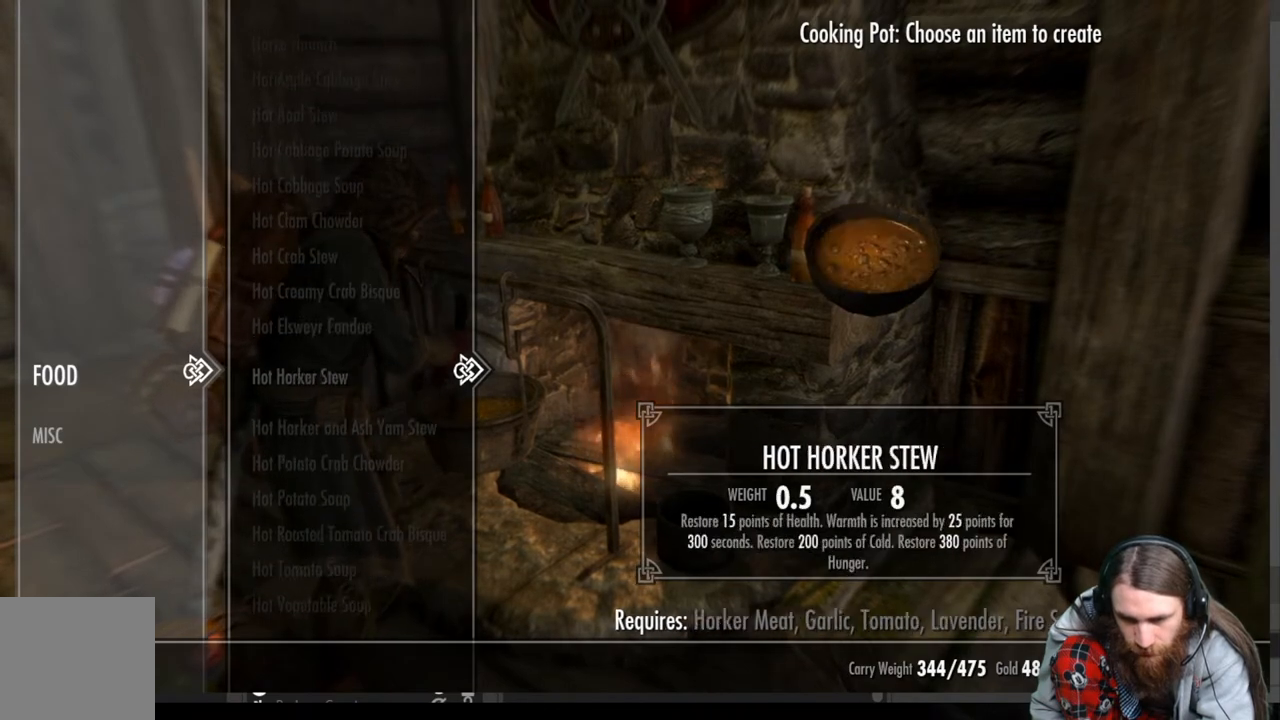
{"buttons": ["DPAD_DOWN"], "left_stick": "center", "right_stick": "center", "events": []}
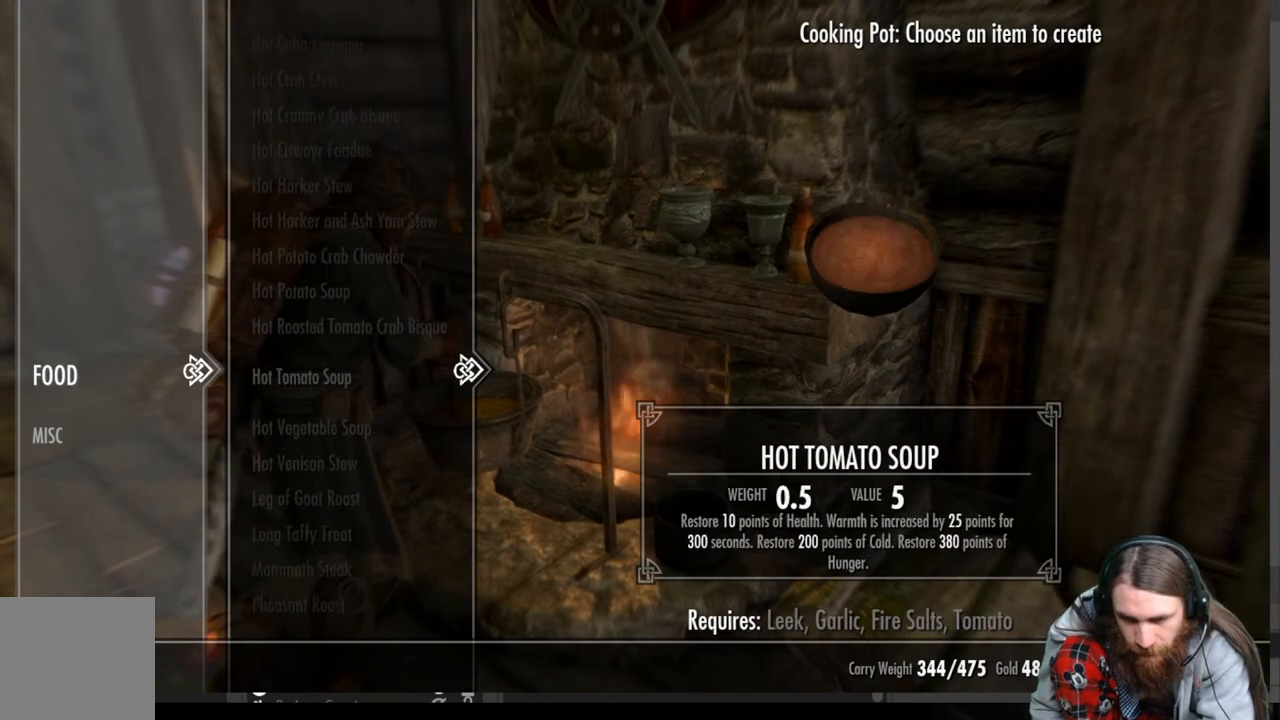
{"buttons": [], "left_stick": "center", "right_stick": "center", "events": [[383, "DPAD_DOWN", "up"]]}
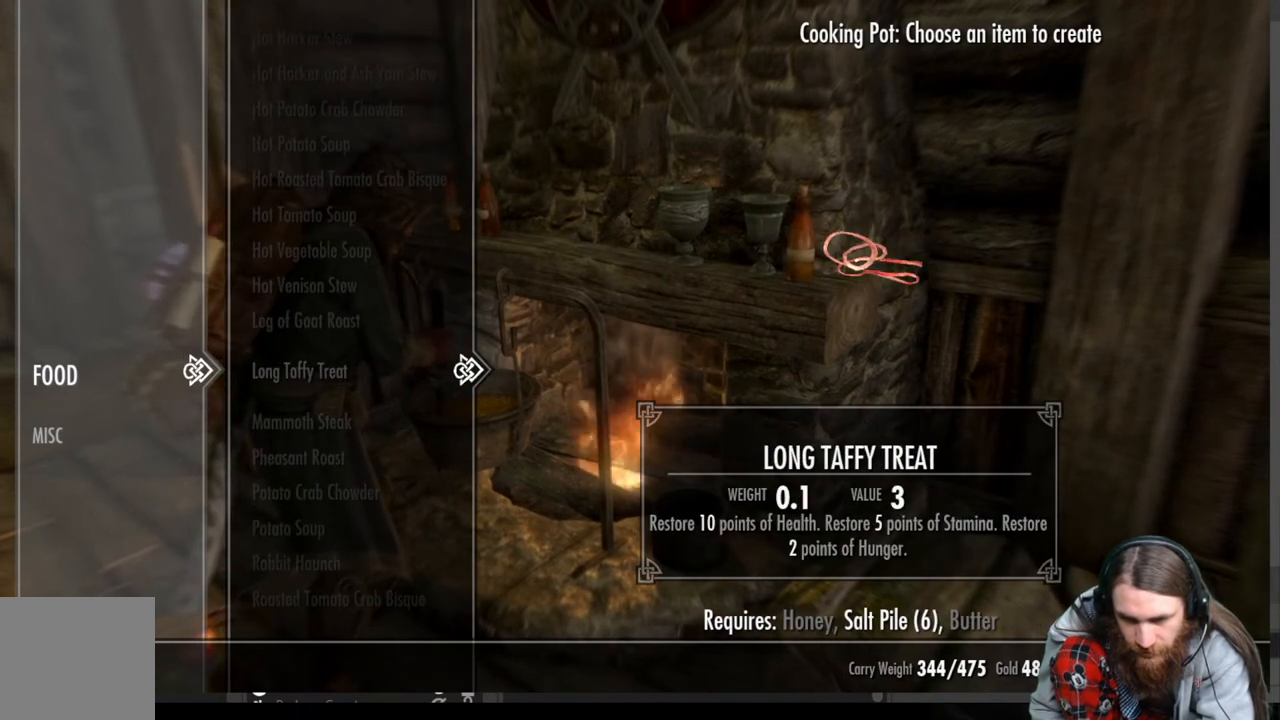
{"buttons": ["DPAD_UP"], "left_stick": "center", "right_stick": "center", "events": [[117, "DPAD_UP", "down"]]}
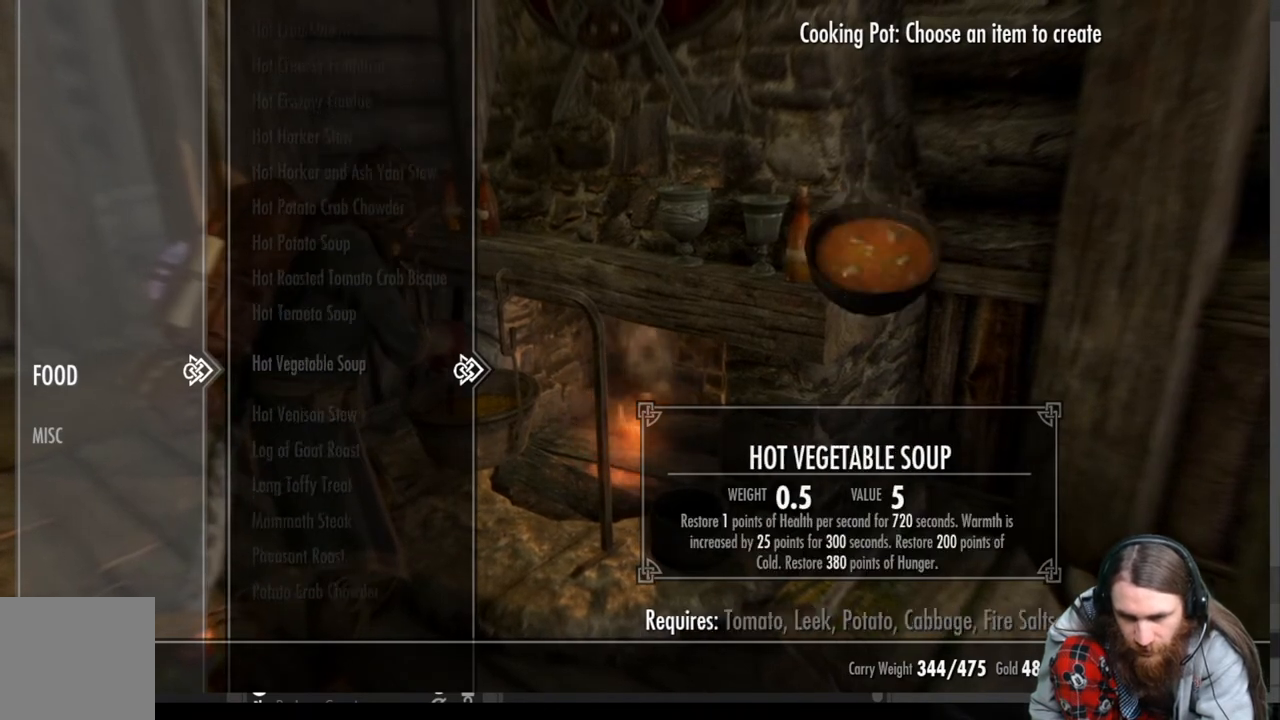
{"buttons": ["DPAD_UP"], "left_stick": "center", "right_stick": "center", "events": []}
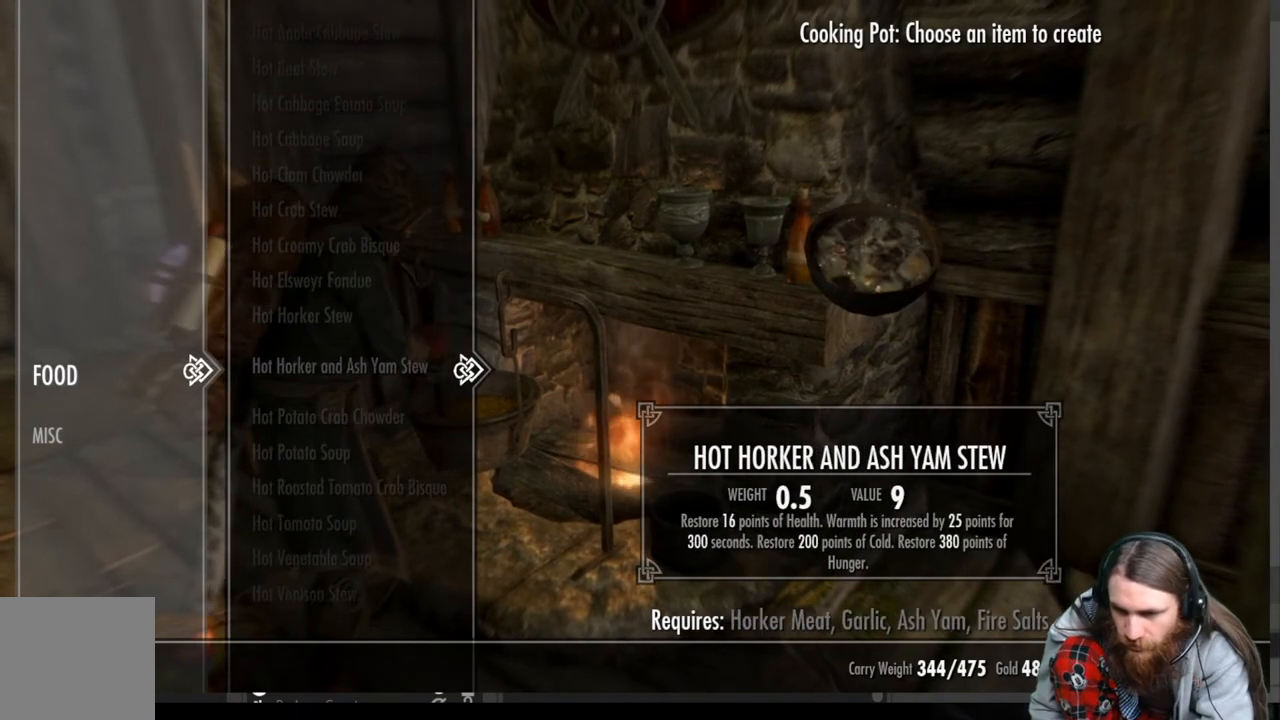
{"buttons": ["DPAD_UP"], "left_stick": "center", "right_stick": "center", "events": []}
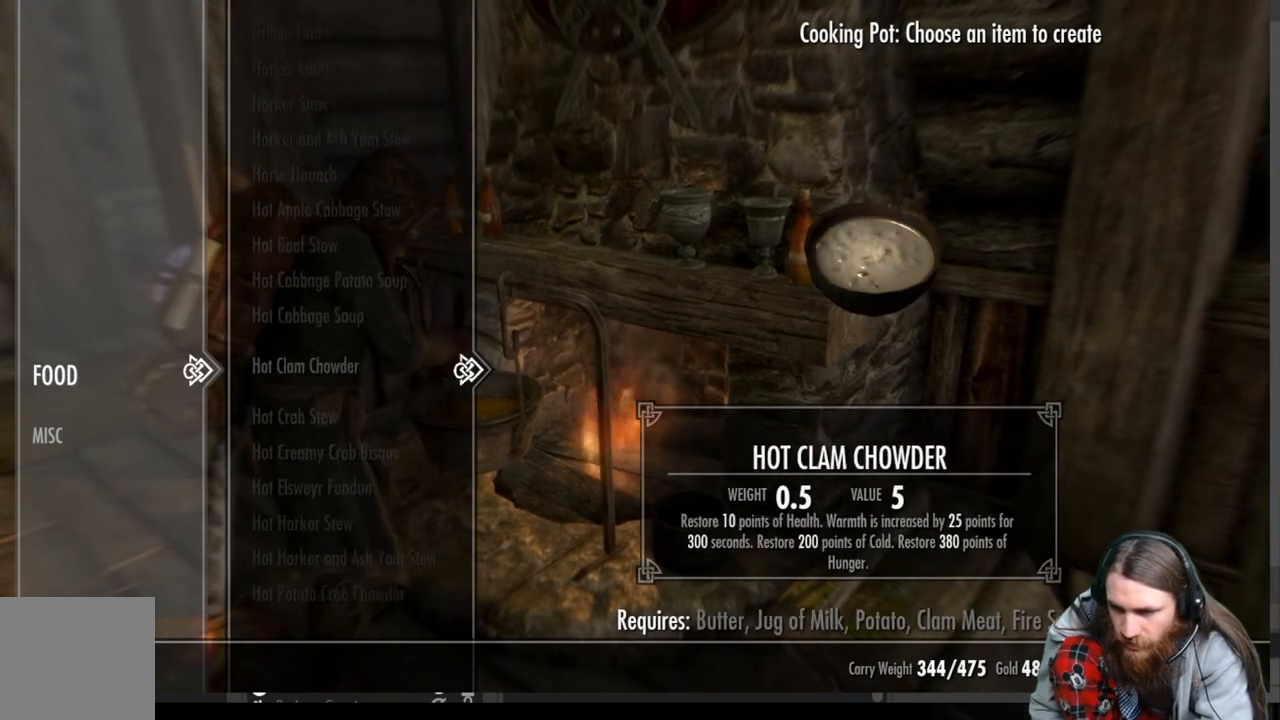
{"buttons": [], "left_stick": "center", "right_stick": "center", "events": [[67, "DPAD_UP", "up"]]}
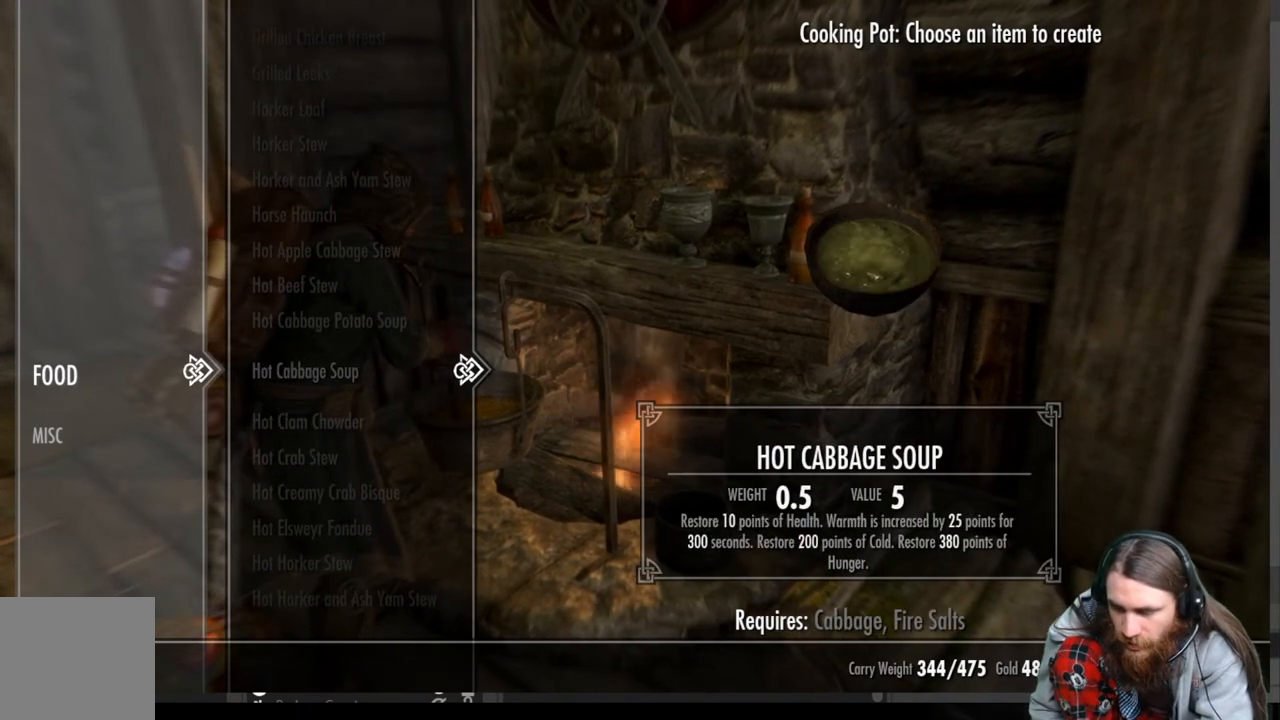
{"buttons": [], "left_stick": "center", "right_stick": "center", "events": []}
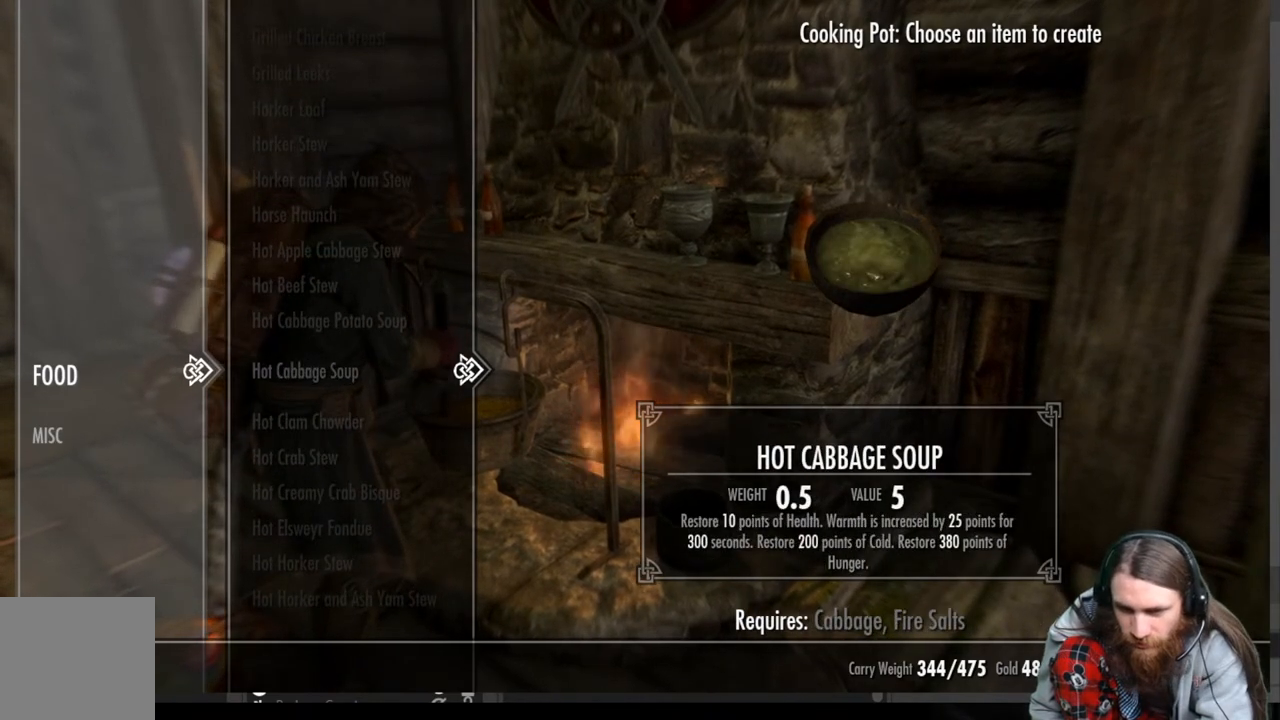
{"buttons": ["DPAD_UP"], "left_stick": "center", "right_stick": "center", "events": [[167, "DPAD_UP", "down"], [317, "DPAD_UP", "up"], [433, "DPAD_UP", "down"]]}
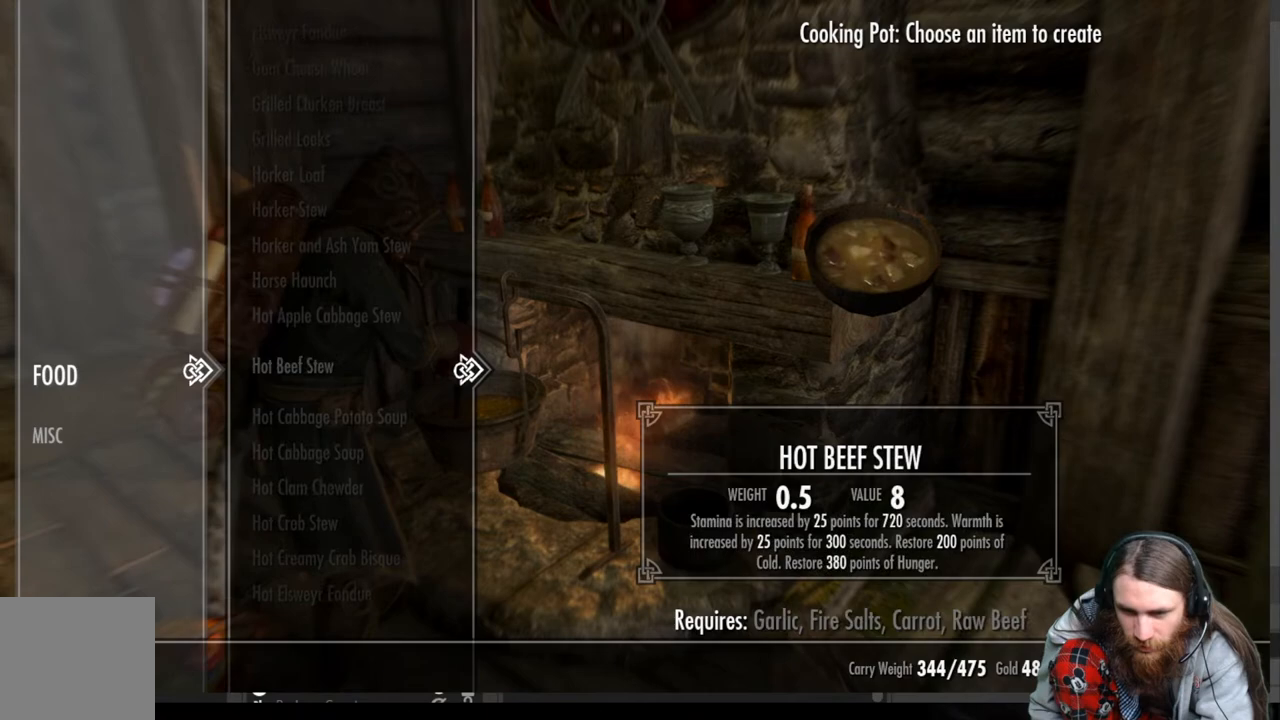
{"buttons": [], "left_stick": "center", "right_stick": "center", "events": [[83, "DPAD_UP", "up"], [200, "DPAD_UP", "down"], [350, "DPAD_UP", "up"]]}
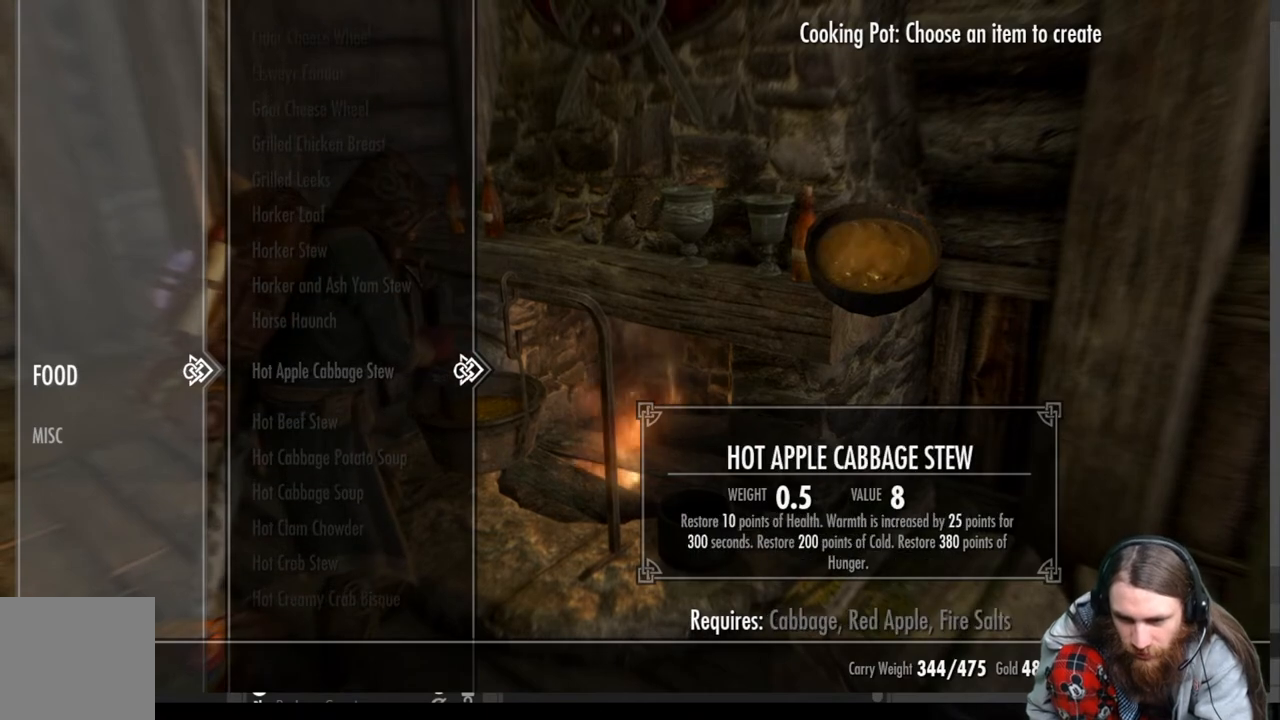
{"buttons": [], "left_stick": "center", "right_stick": "center", "events": [[33, "DPAD_UP", "down"], [183, "DPAD_UP", "up"], [350, "DPAD_UP", "down"], [483, "DPAD_UP", "up"]]}